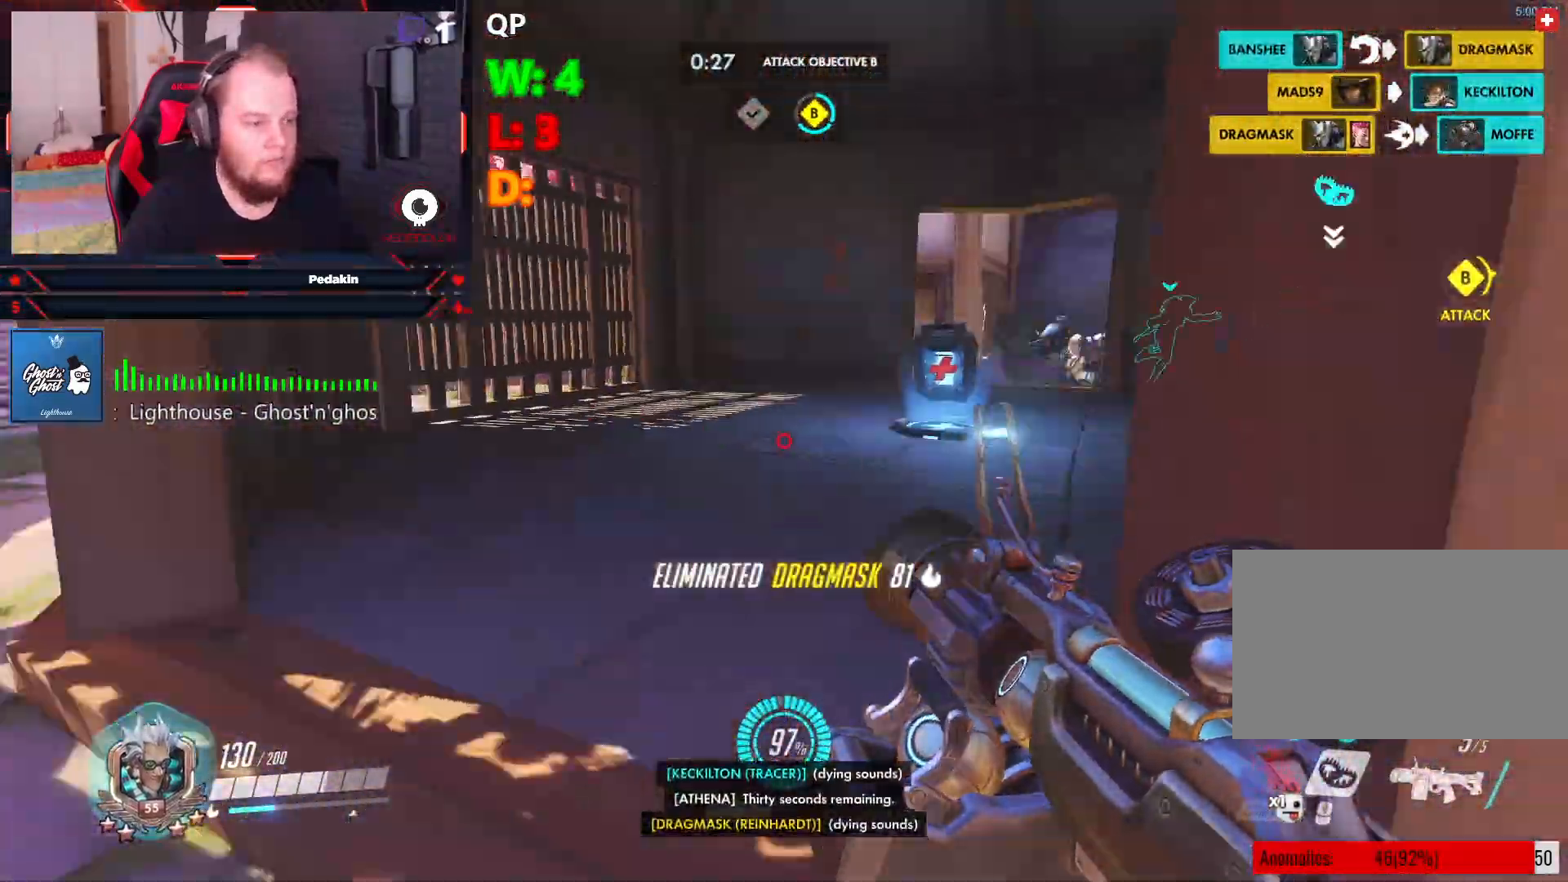
Gameplay with keyboard and mouse; each line is a JSON object with the keys and mouse buttons held at the frame after it. "events" lists presses ("down") and releases ("up") of "1", "2", "3", "4", "5", "a", "alt", "c", "caps_lock", "ctrl", "d", "e", "f", "g", "q", "r", "s", "shift", "space", "t", "tab", "v", "w", "x", "z", "mouse_left", "mouse_wheel" and "mouse_right" between this image and that frame as [ms after this image, input, new state], when the widget could be followed in between. "mouse_left", "mouse_wheel", "mouse_right" = the "left", "wheel", "right" buttons of the "mouse" list. No other keys are recorded. "wheel" means that the mouse wheel is clicked or scrolled. Not read: mouse_move.
{"keys": ["w"], "mouse": [], "events": []}
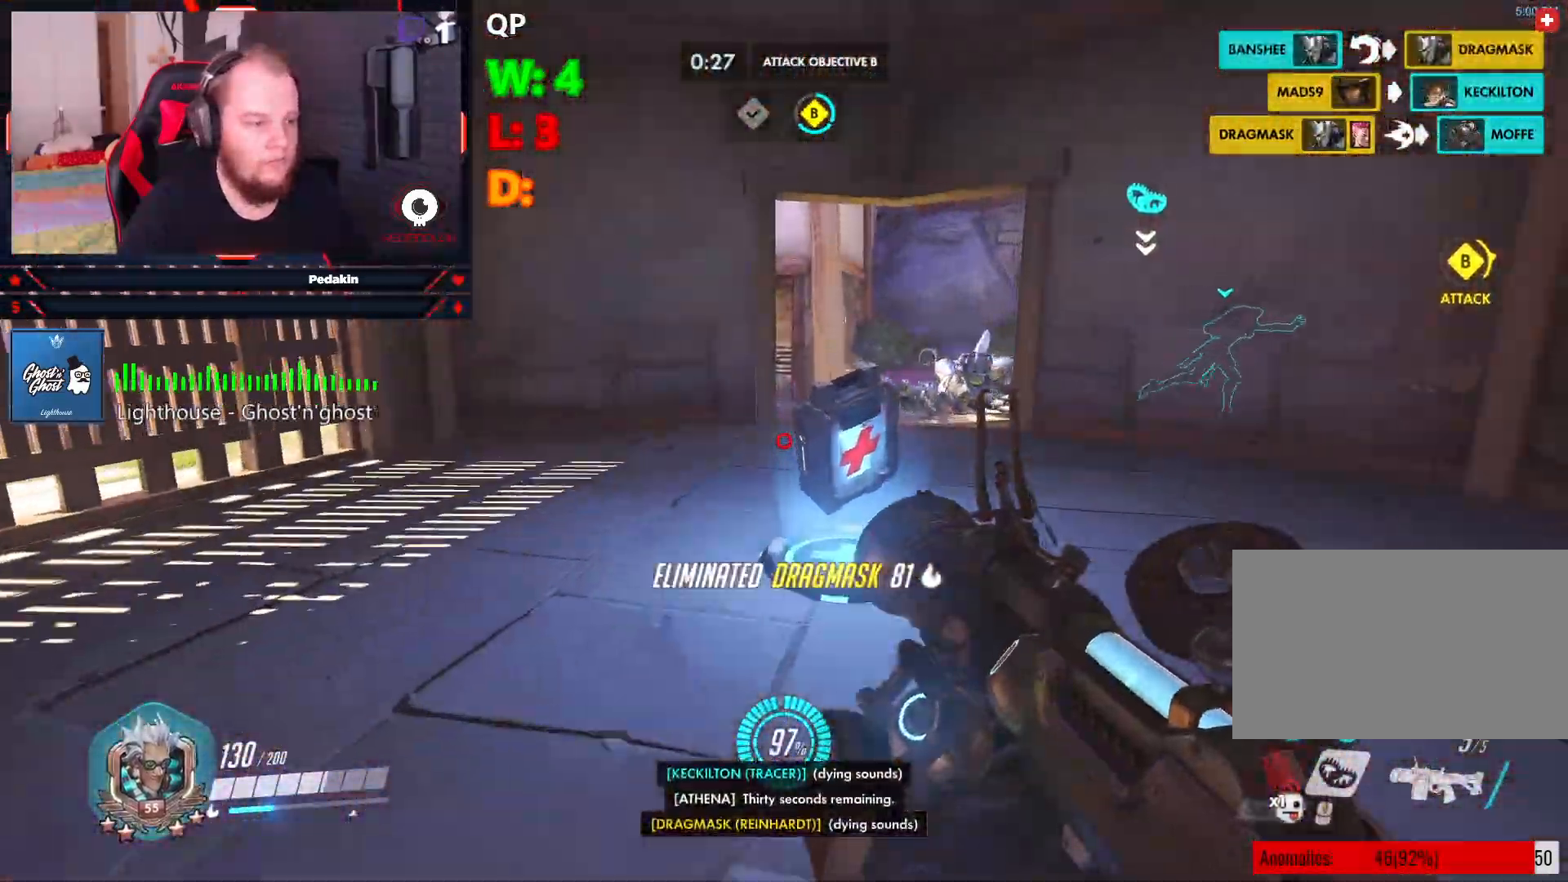
{"keys": ["w"], "mouse": [], "events": []}
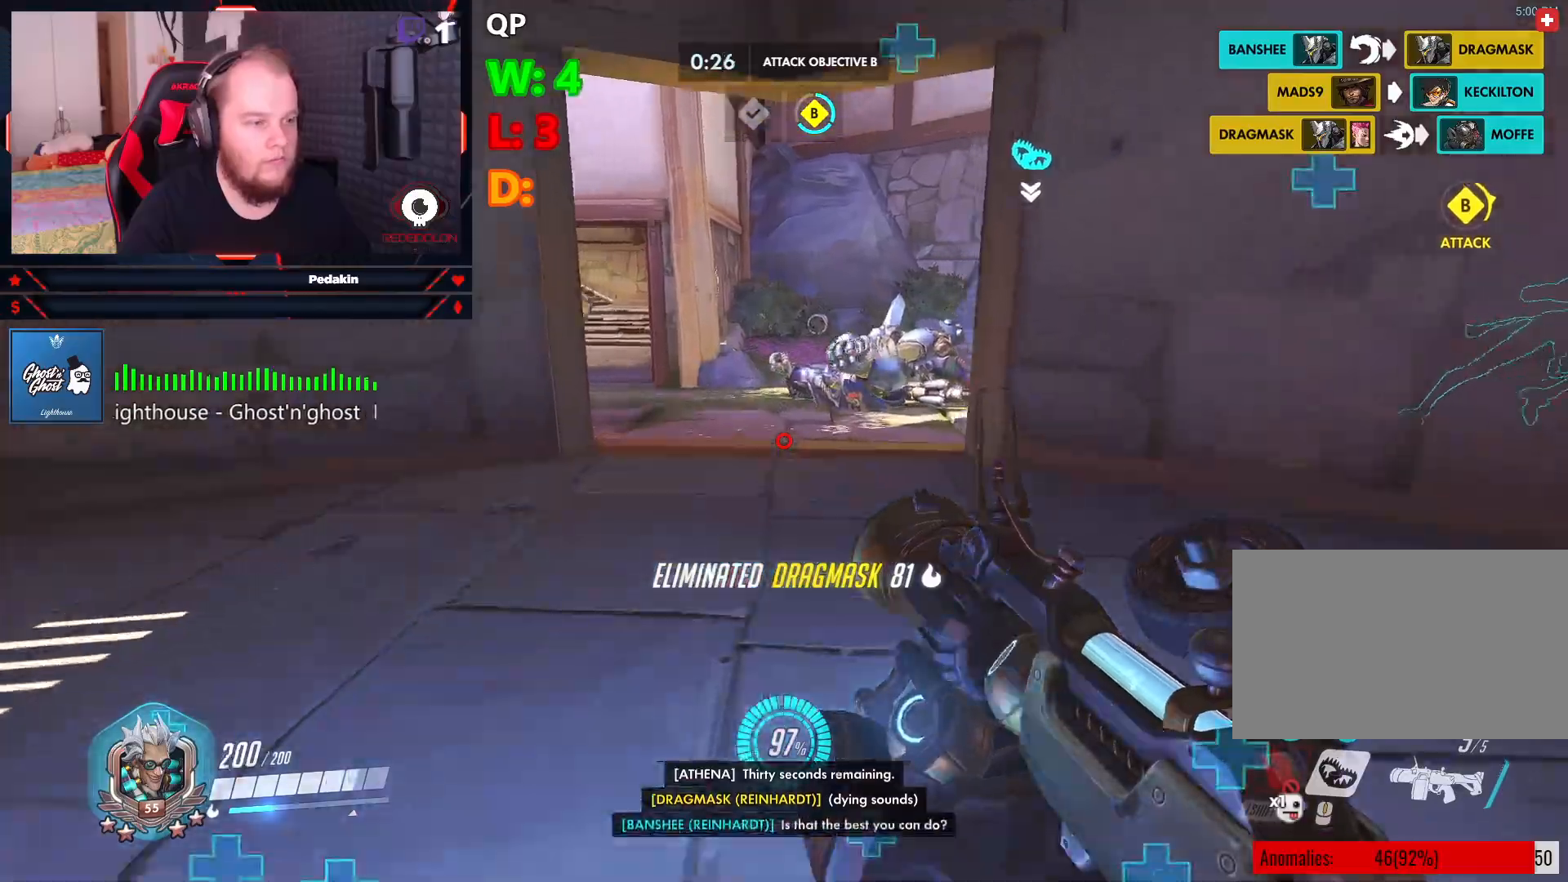
{"keys": ["a", "w"], "mouse": [], "events": [[83, "space", "down"], [167, "space", "up"], [500, "a", "down"]]}
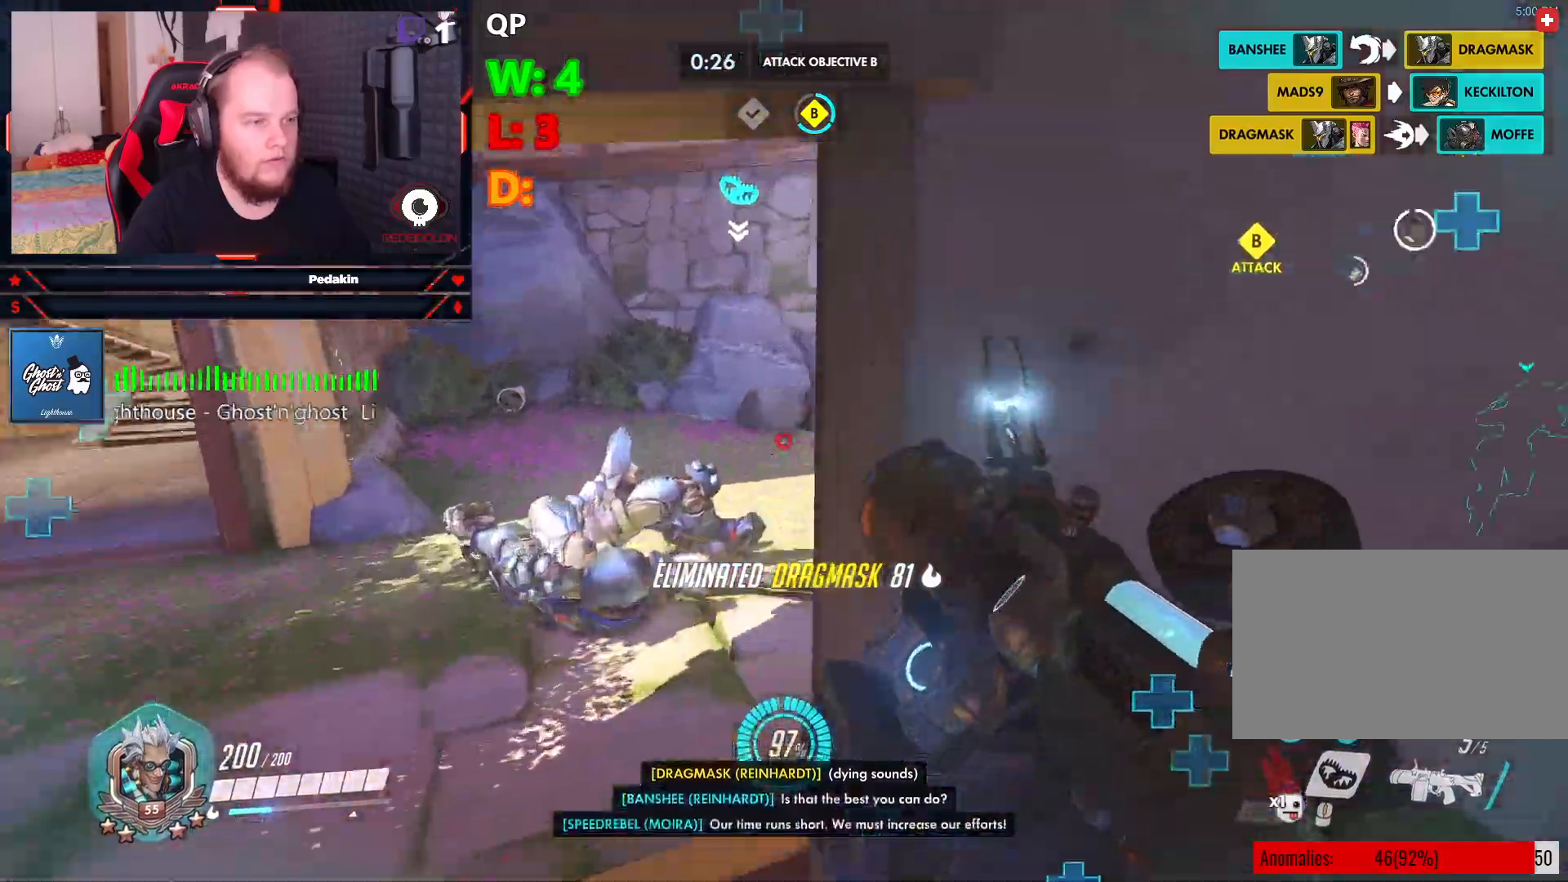
{"keys": ["w"], "mouse": [], "events": [[458, "a", "up"]]}
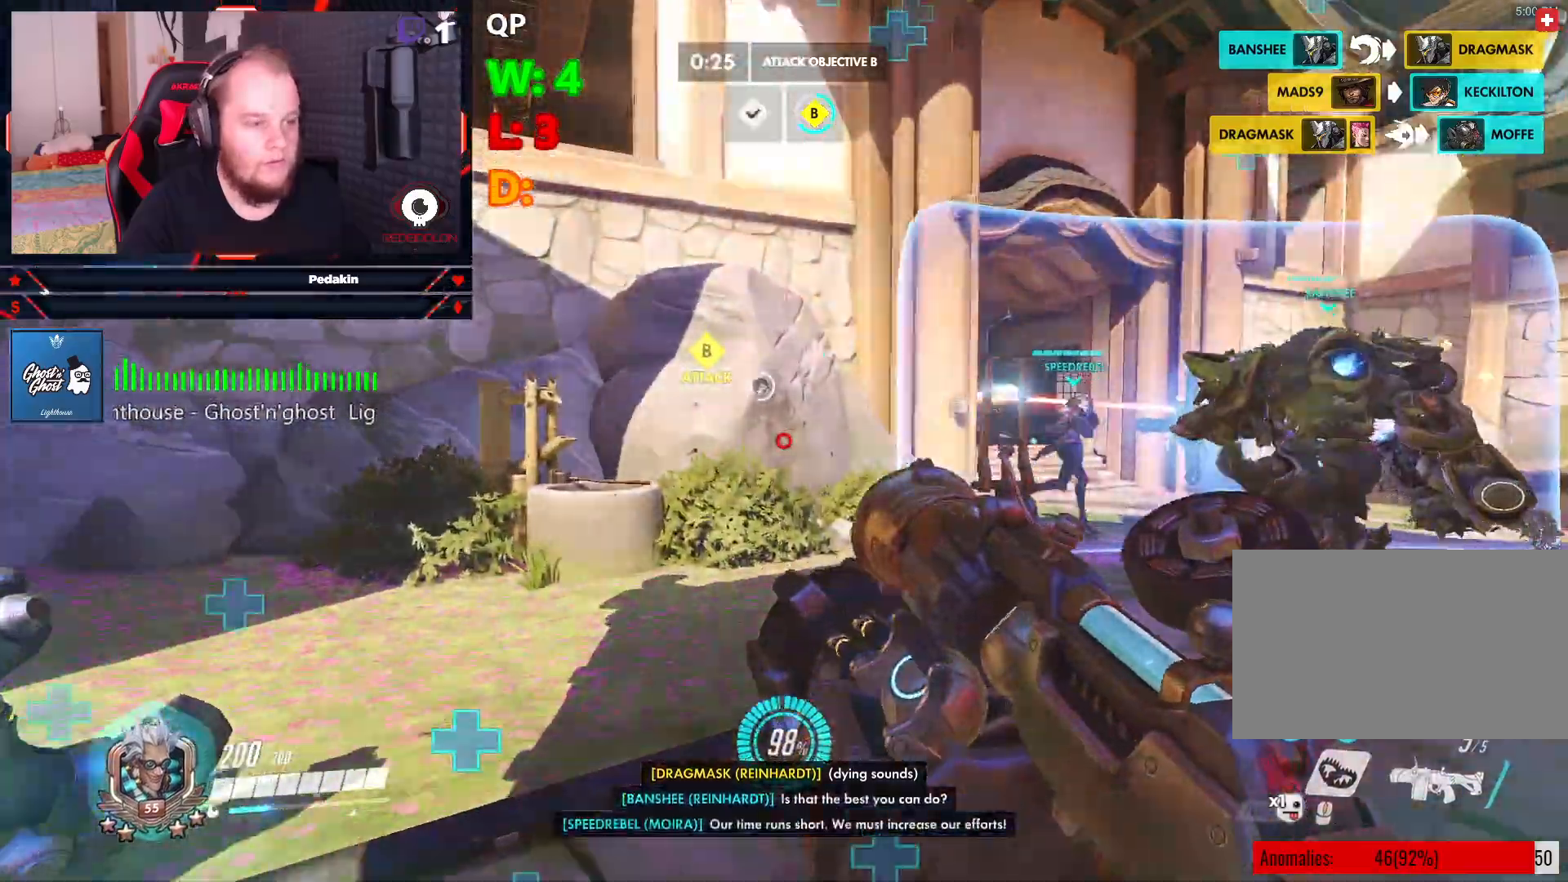
{"keys": ["d", "w"], "mouse": [], "events": [[250, "d", "down"], [333, "space", "down"], [437, "space", "up"]]}
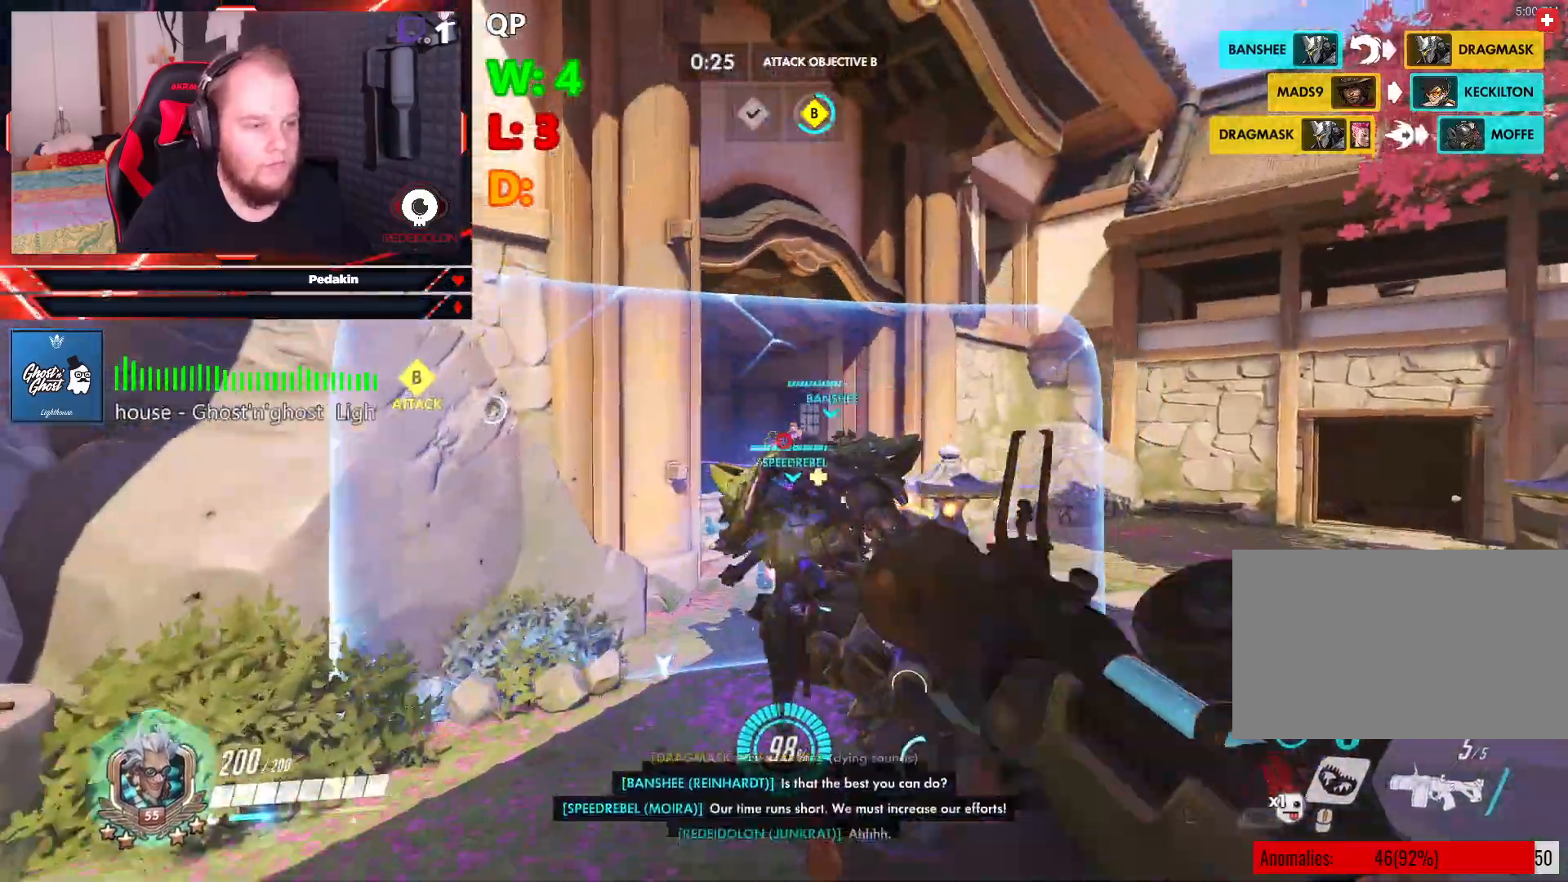
{"keys": ["a"], "mouse": ["left"], "events": [[83, "mouse_left", "down"], [208, "a", "down"], [271, "d", "up"], [312, "w", "up"]]}
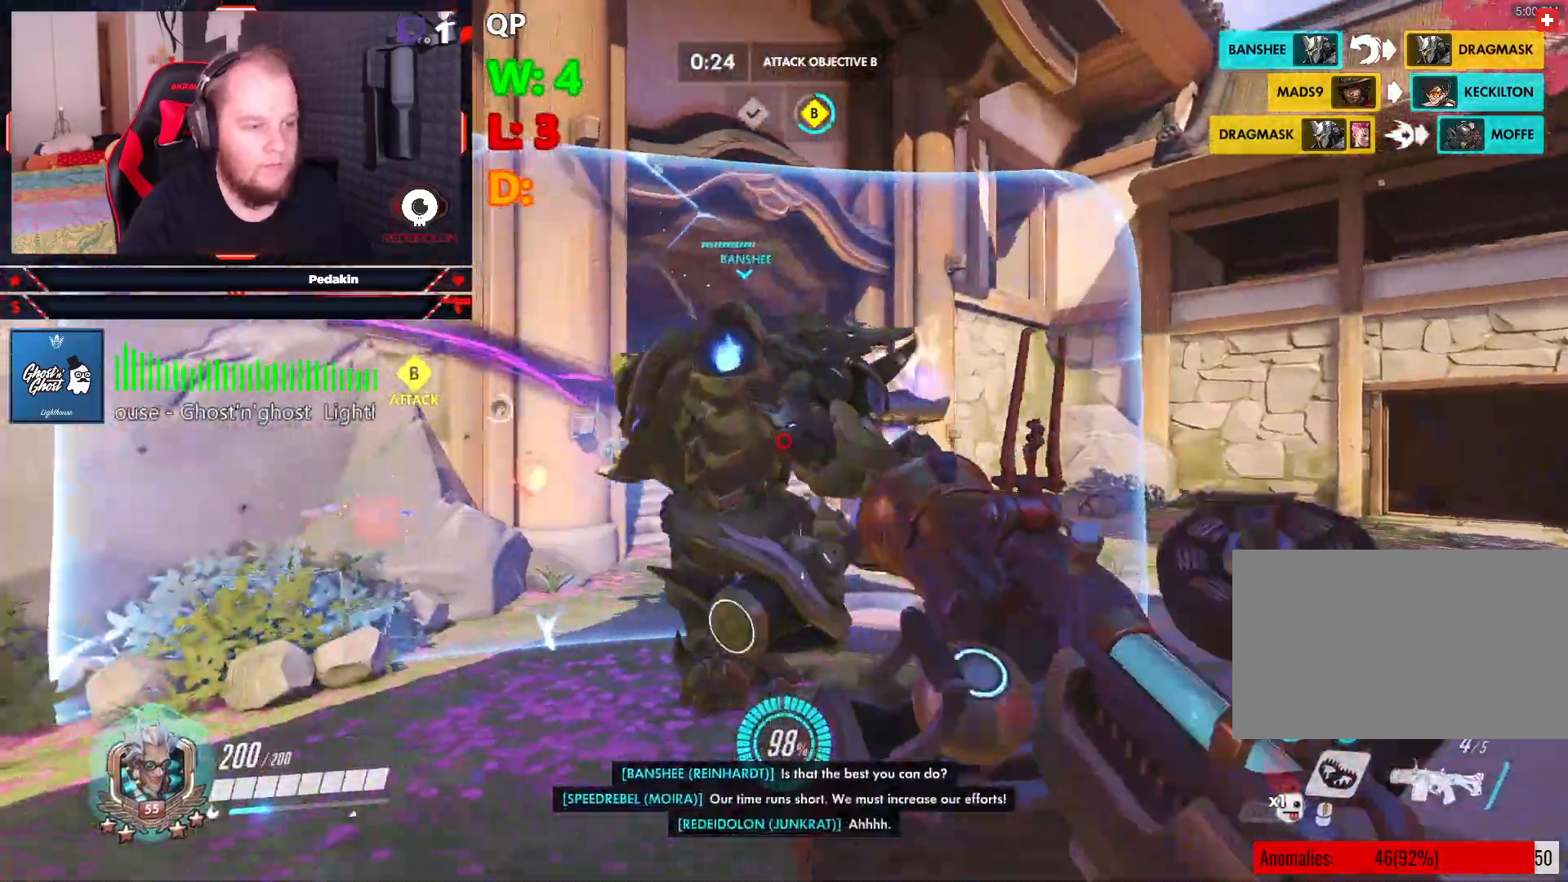
{"keys": ["a", "s"], "mouse": ["left"], "events": [[41, "s", "down"], [41, "space", "down"], [187, "space", "up"], [229, "space", "down"], [333, "space", "up"]]}
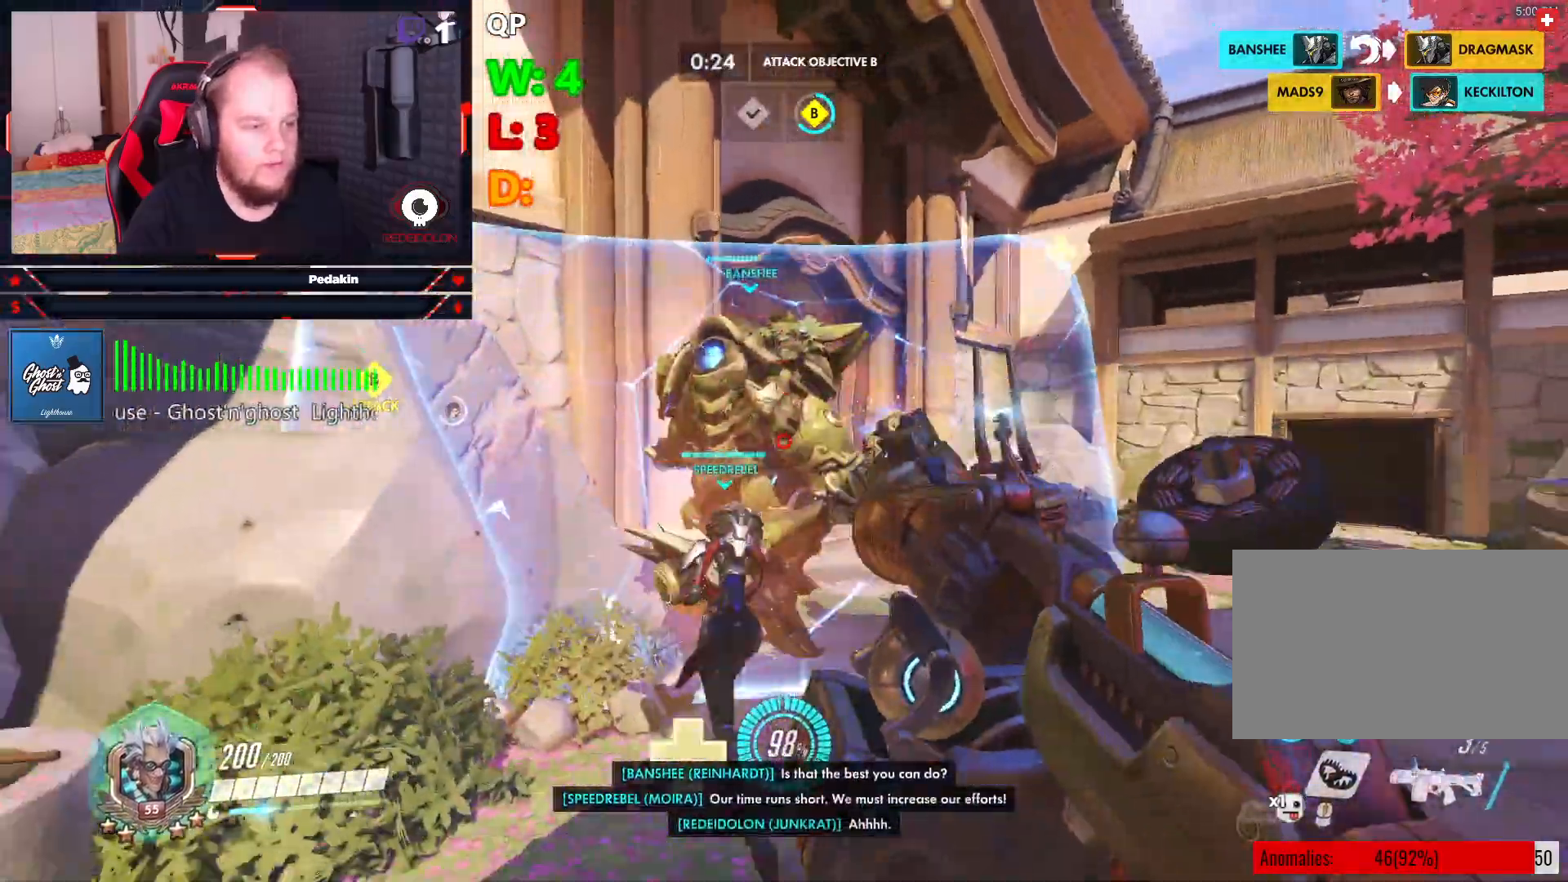
{"keys": ["w"], "mouse": ["left"], "events": [[250, "s", "up"], [291, "w", "down"], [333, "a", "up"]]}
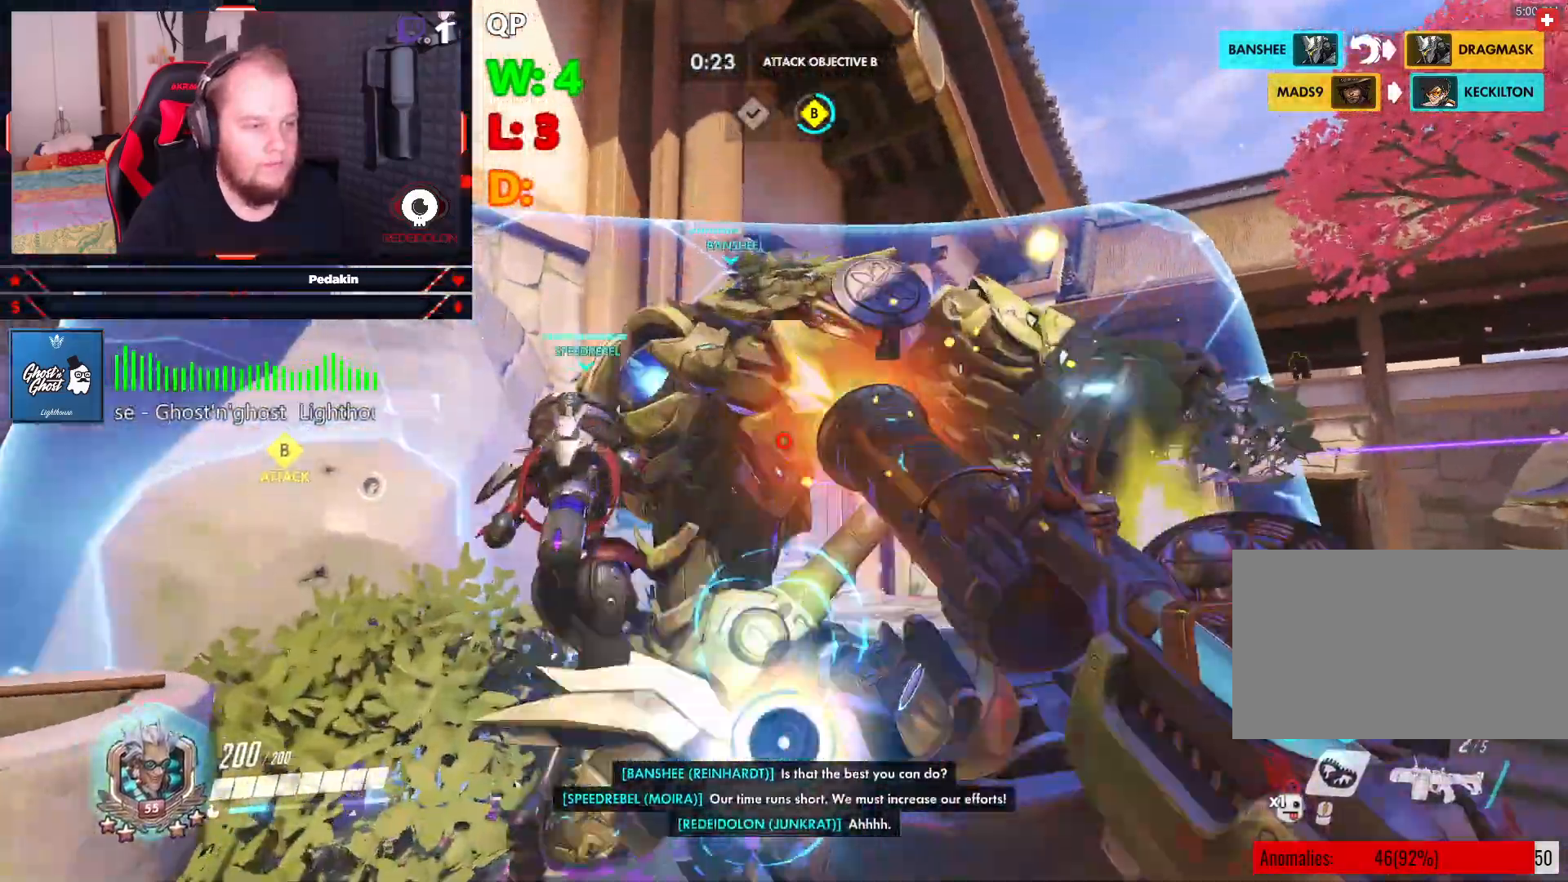
{"keys": ["s"], "mouse": [], "events": [[21, "d", "down"], [167, "d", "up"], [167, "mouse_left", "up"], [312, "shift", "down"], [354, "w", "up"], [396, "shift", "up"], [500, "s", "down"]]}
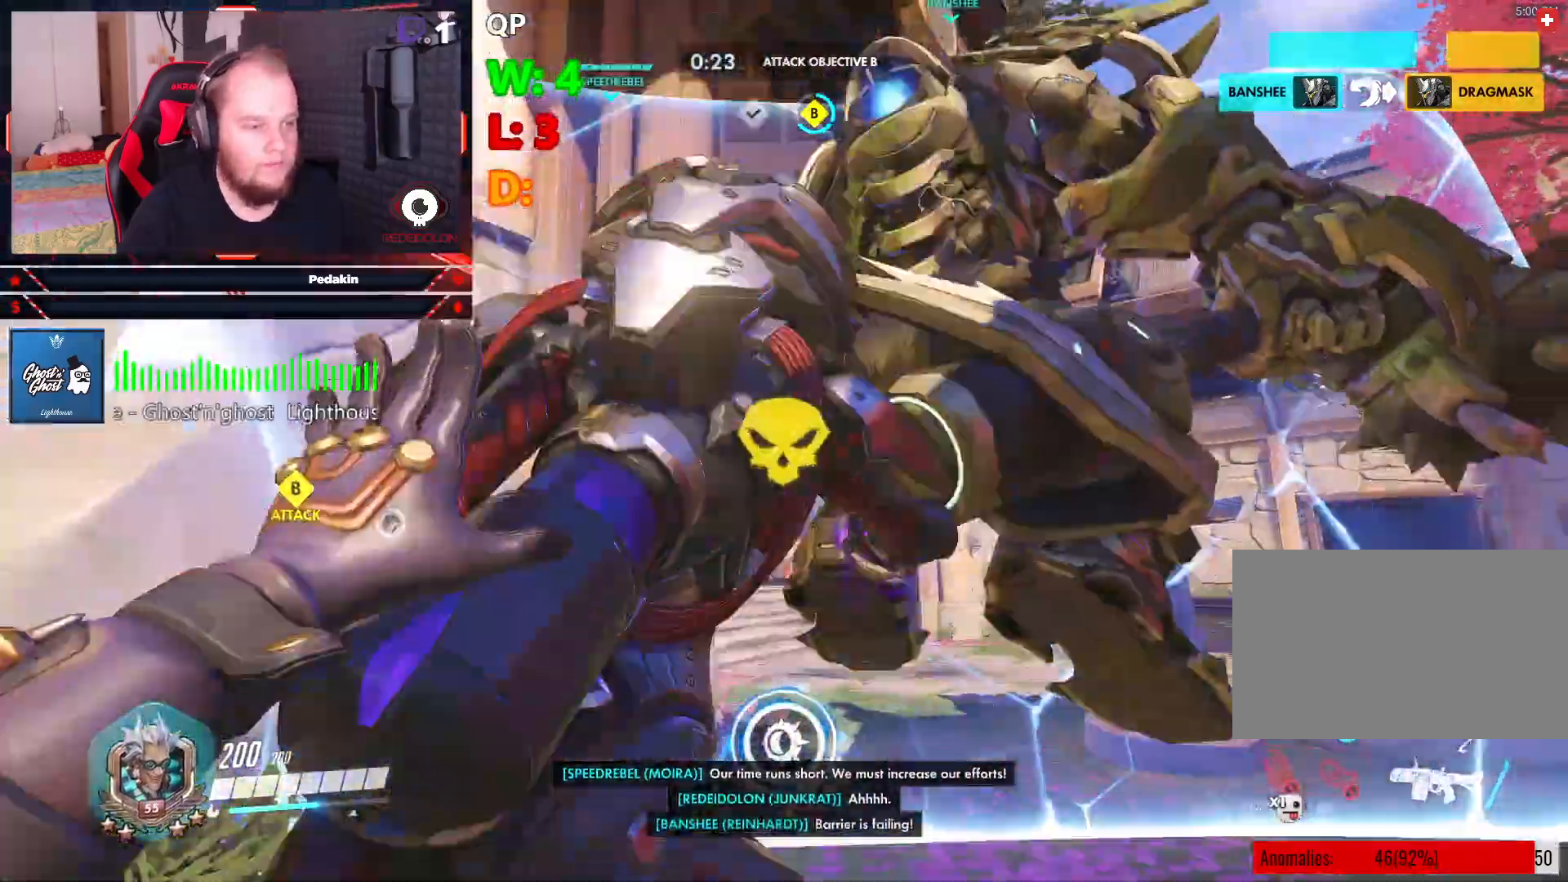
{"keys": ["a", "s"], "mouse": [], "events": [[187, "a", "down"]]}
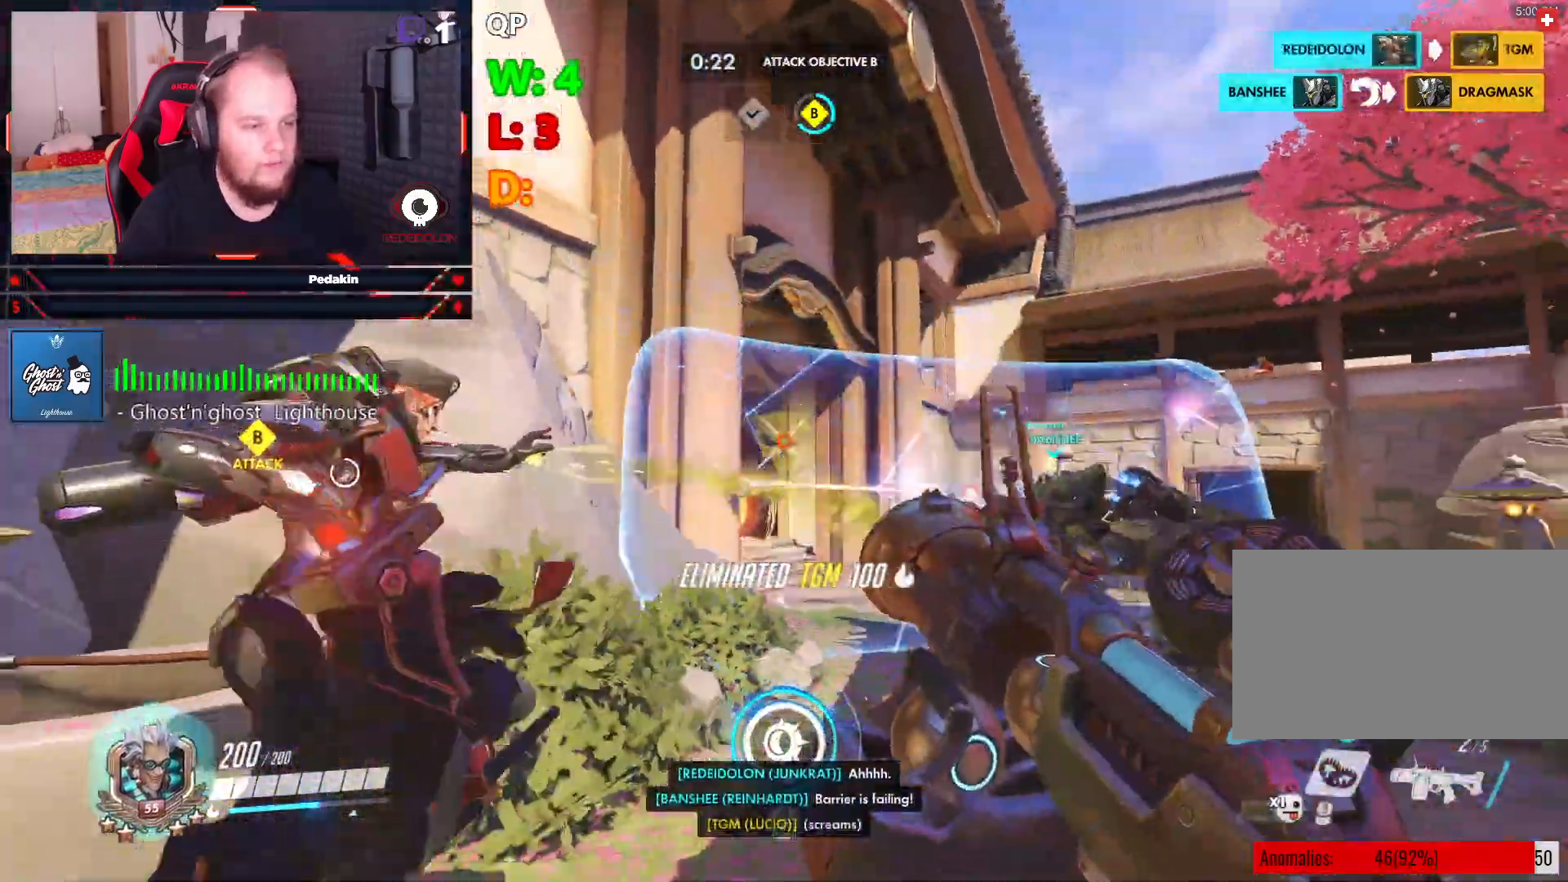
{"keys": ["a", "s"], "mouse": [], "events": [[104, "mouse_right", "down"], [208, "mouse_right", "up"]]}
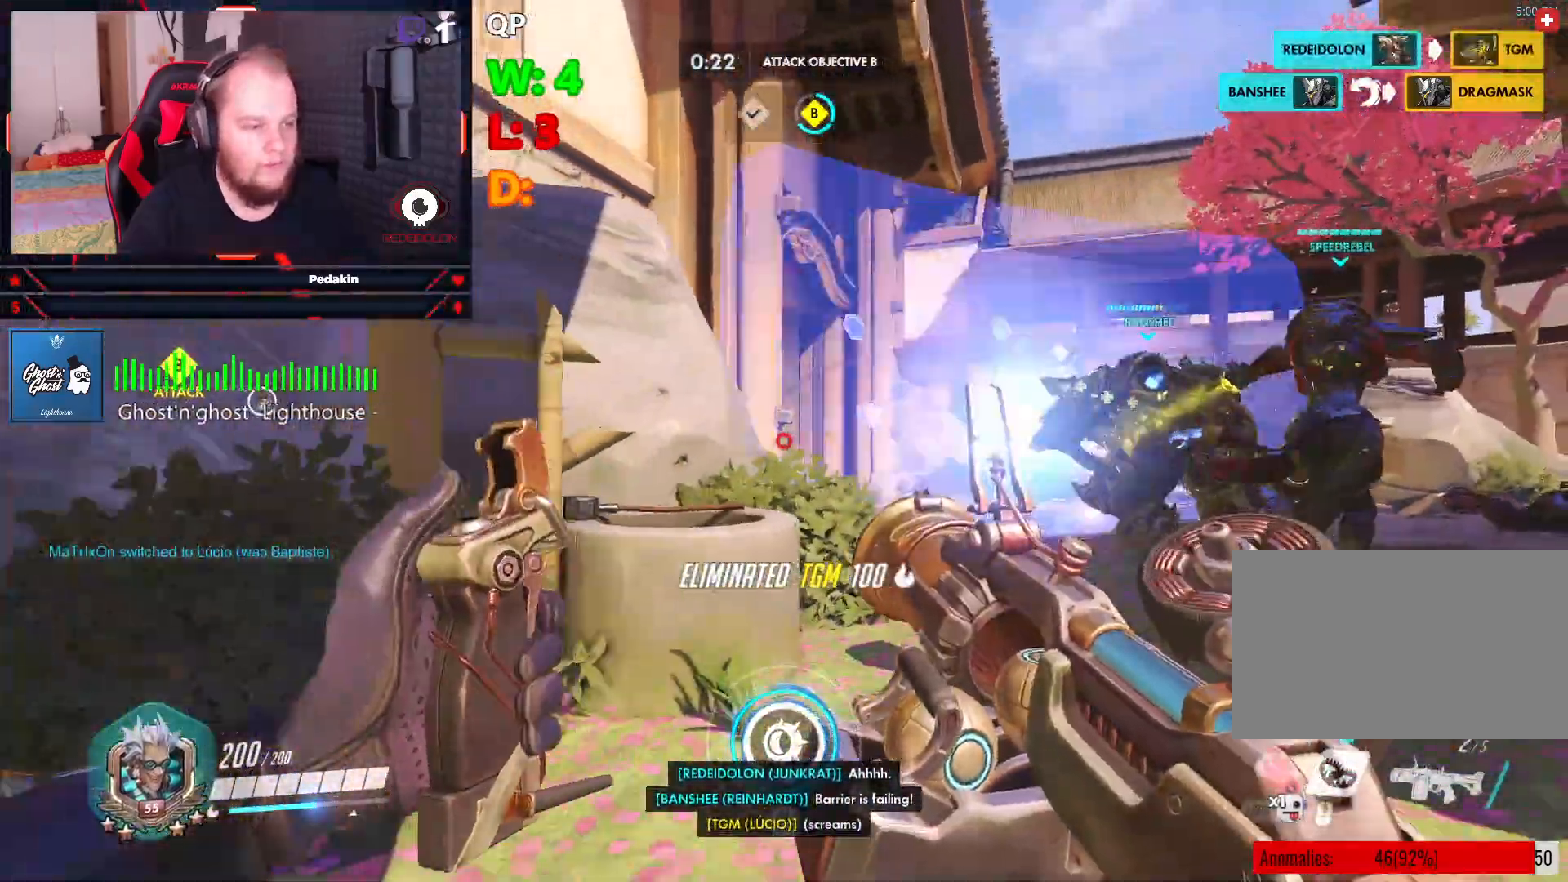
{"keys": ["d"], "mouse": [], "events": [[62, "d", "down"], [125, "a", "up"], [167, "s", "up"], [208, "d", "up"], [208, "w", "down"], [312, "r", "down"], [396, "r", "up"], [458, "w", "up"], [500, "d", "down"]]}
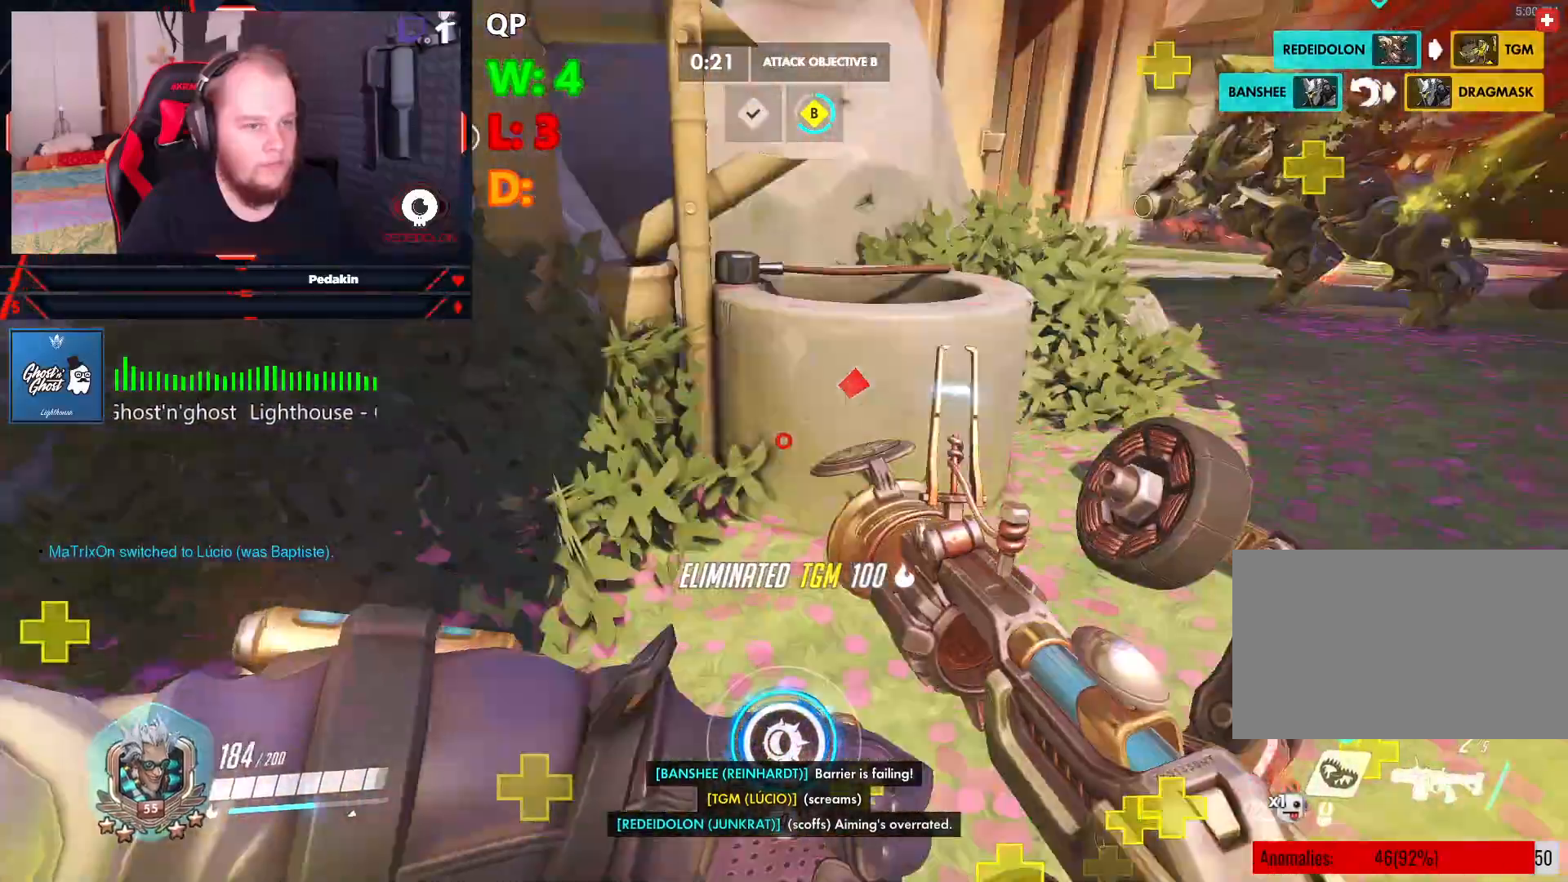
{"keys": ["s"], "mouse": [], "events": [[187, "d", "up"], [187, "s", "down"]]}
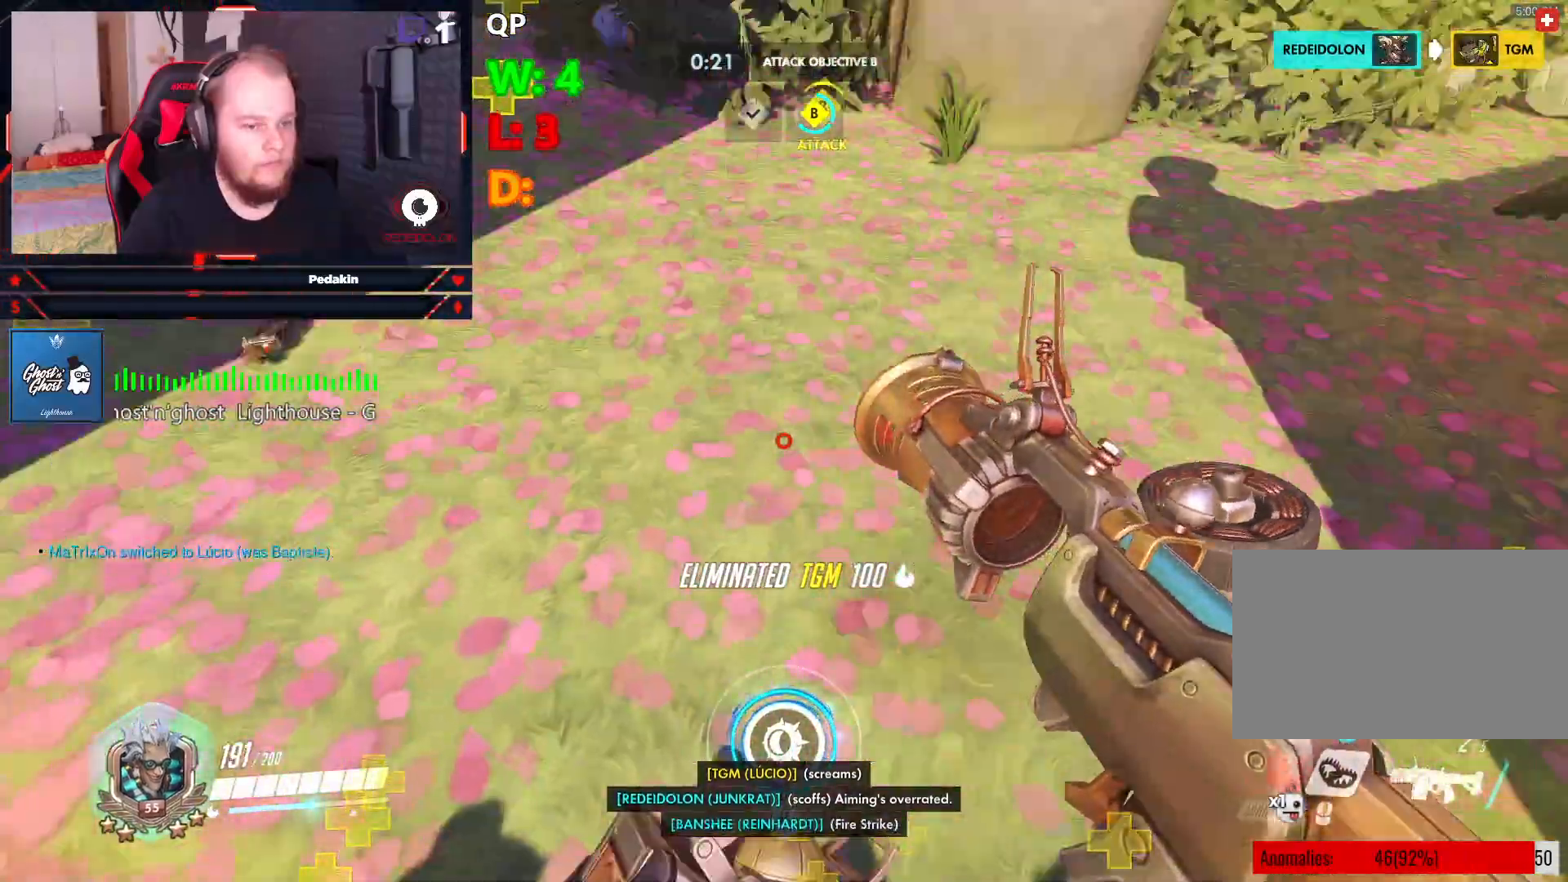
{"keys": ["d", "space"], "mouse": [], "events": [[104, "a", "down"], [208, "s", "up"], [333, "w", "down"], [375, "a", "up"], [437, "d", "down"], [479, "space", "down"], [479, "w", "up"]]}
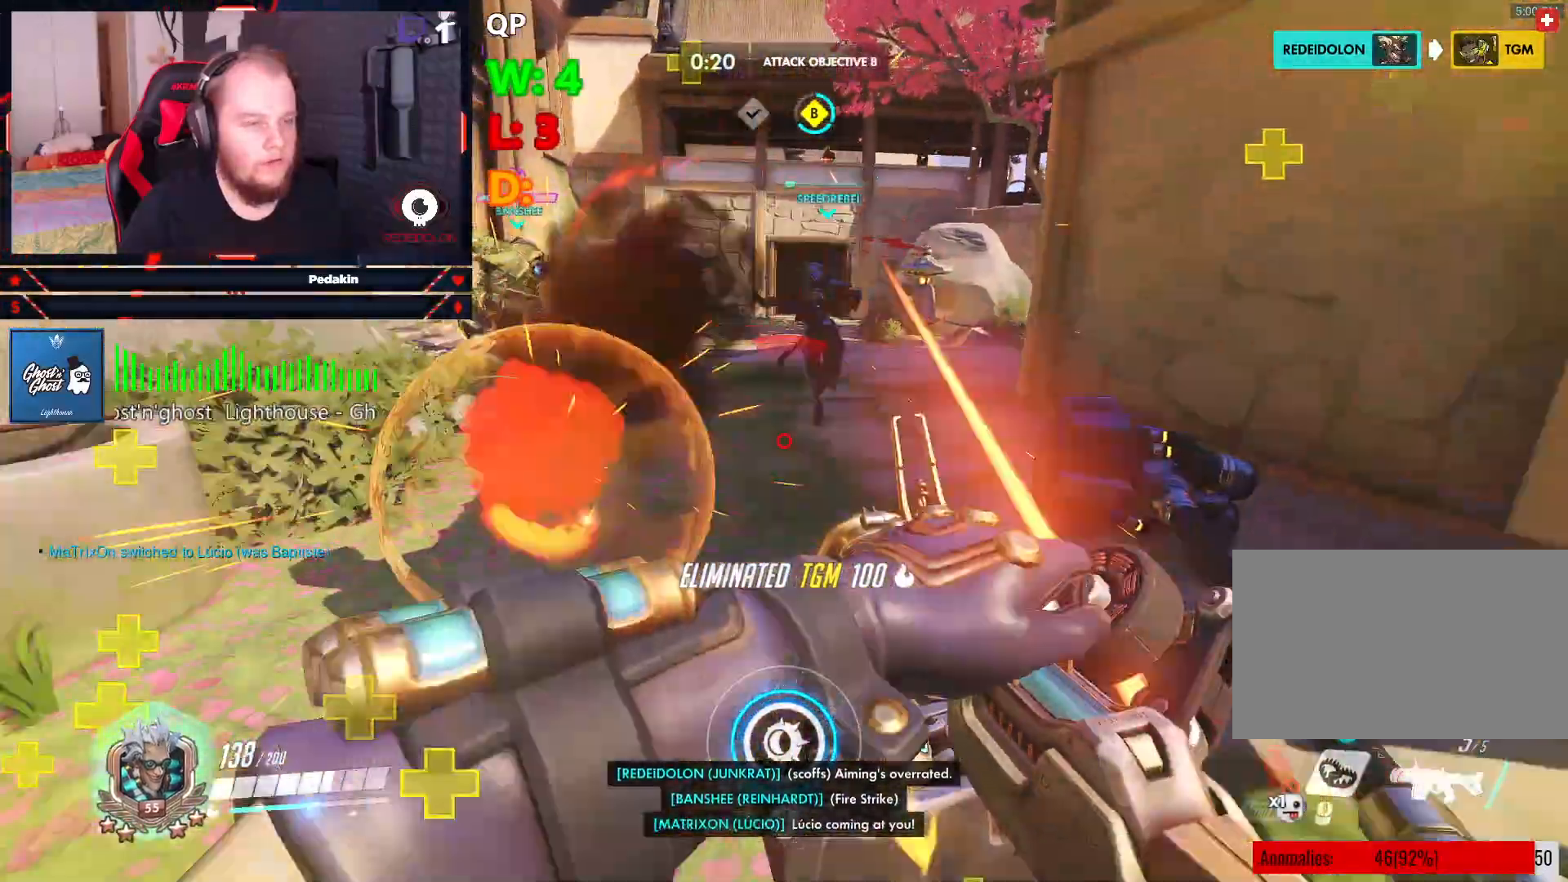
{"keys": ["d", "w"], "mouse": [], "events": [[125, "space", "up"], [167, "mouse_wheel", "down"], [208, "space", "down"], [271, "mouse_wheel", "up"], [312, "space", "up"], [500, "w", "down"]]}
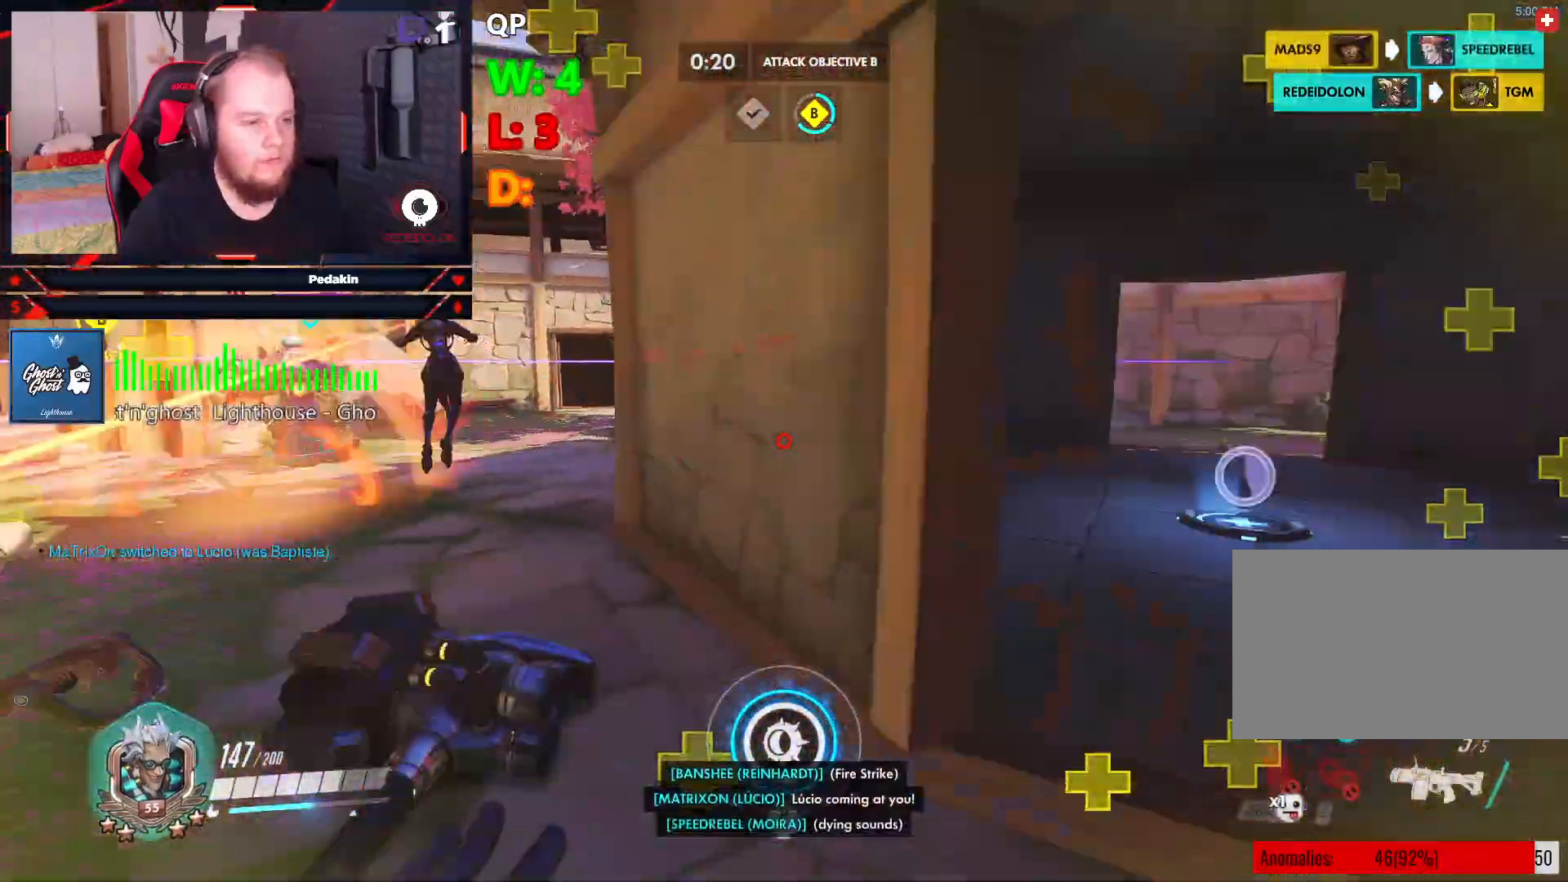
{"keys": ["w"], "mouse": [], "events": [[229, "d", "up"], [271, "r", "down"], [375, "r", "up"]]}
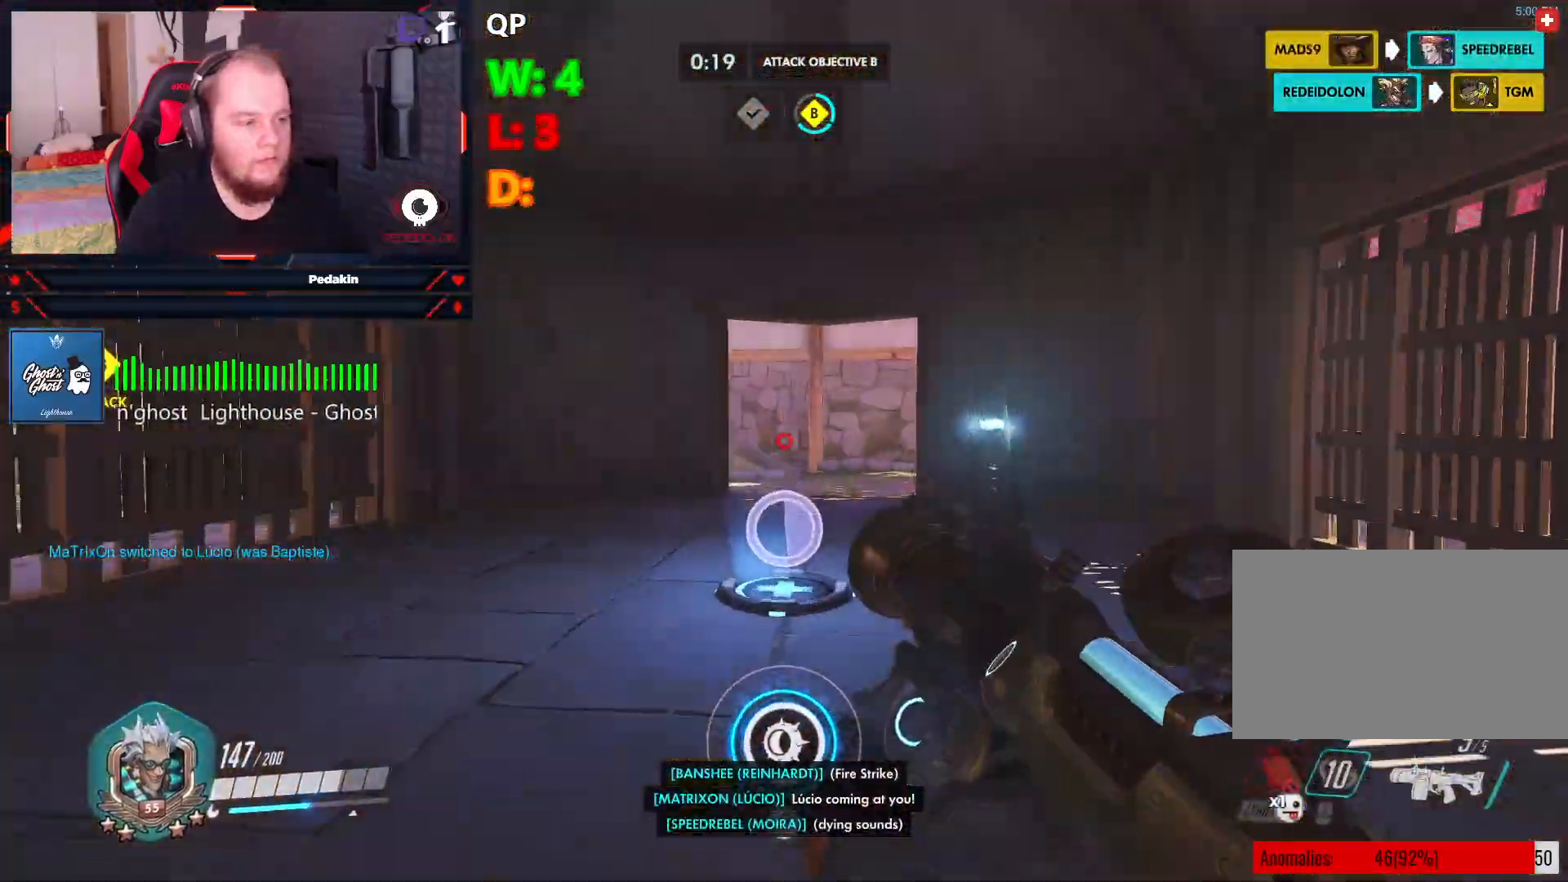
{"keys": ["d", "w"], "mouse": [], "events": [[62, "d", "down"], [208, "w", "up"], [396, "w", "down"]]}
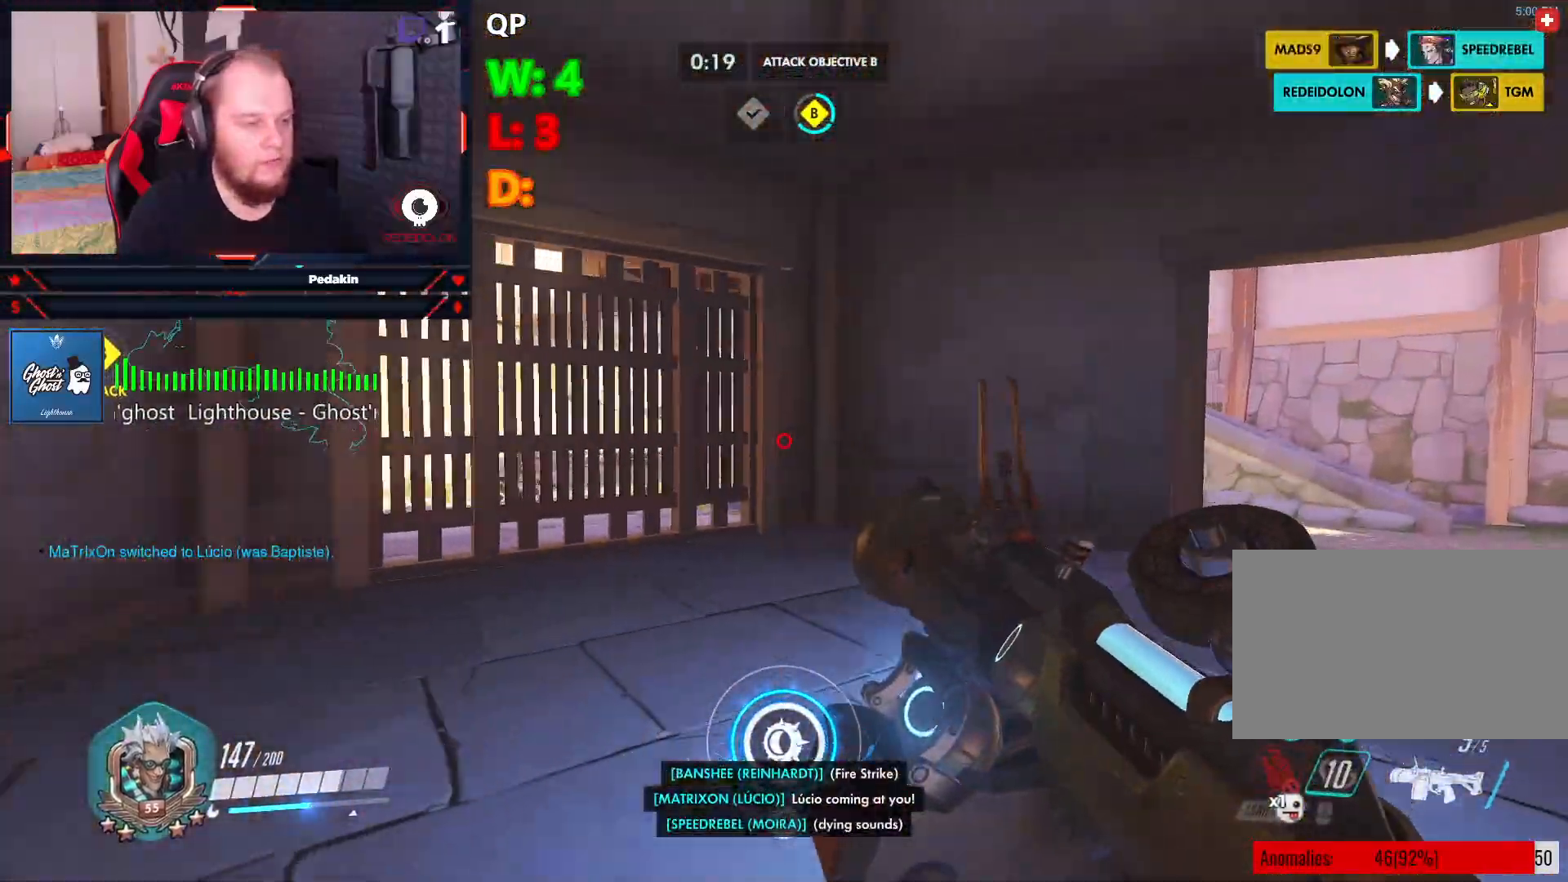
{"keys": ["d", "w"], "mouse": [], "events": []}
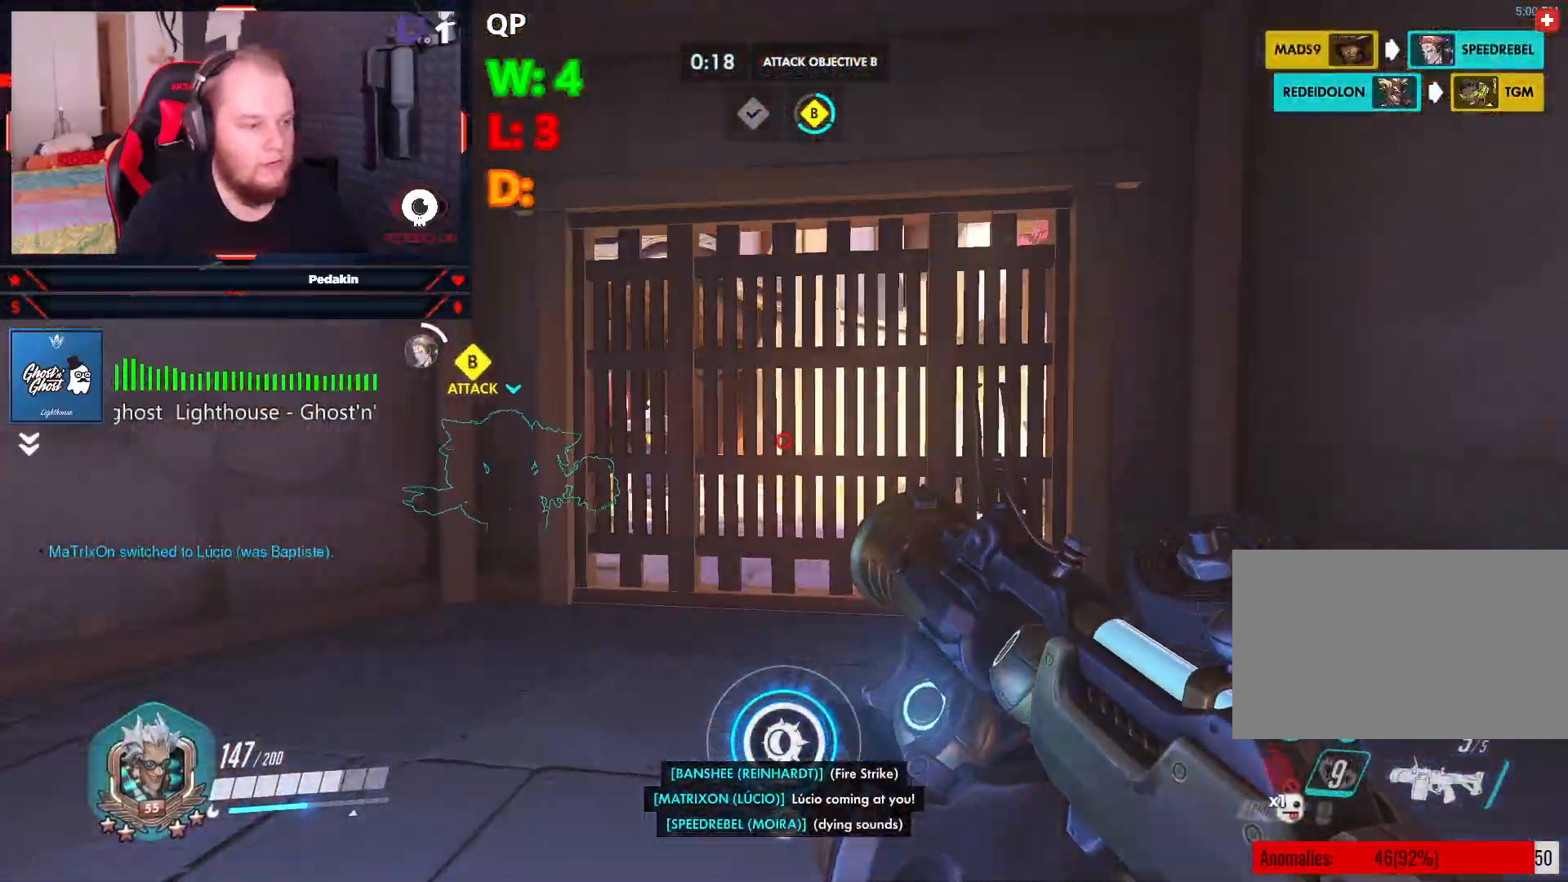
{"keys": ["w"], "mouse": [], "events": [[458, "d", "up"]]}
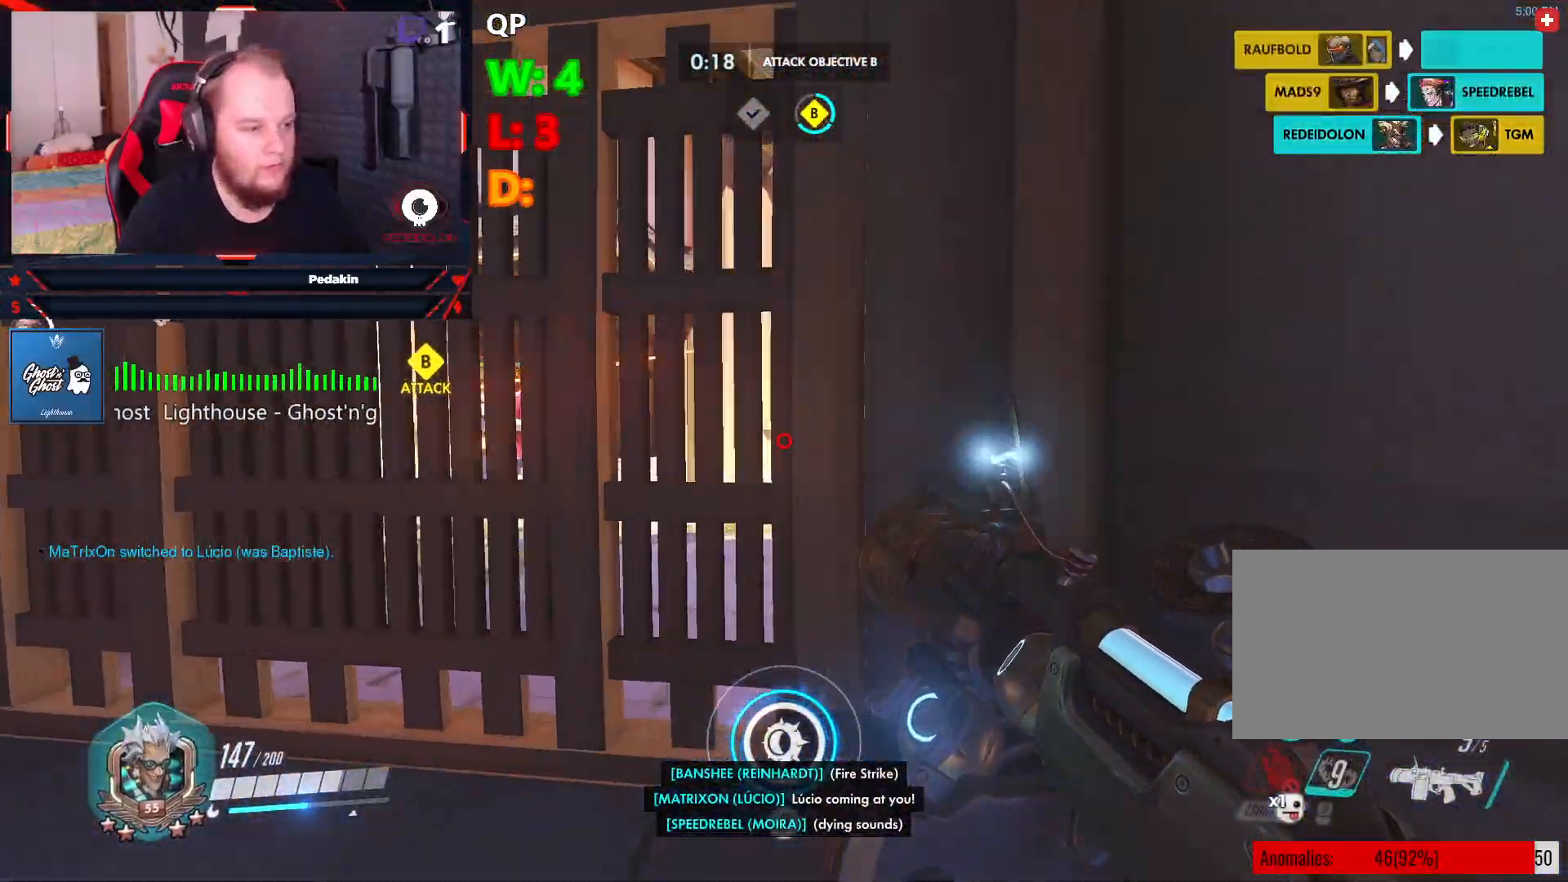
{"keys": ["a"], "mouse": [], "events": [[104, "w", "up"], [250, "a", "down"]]}
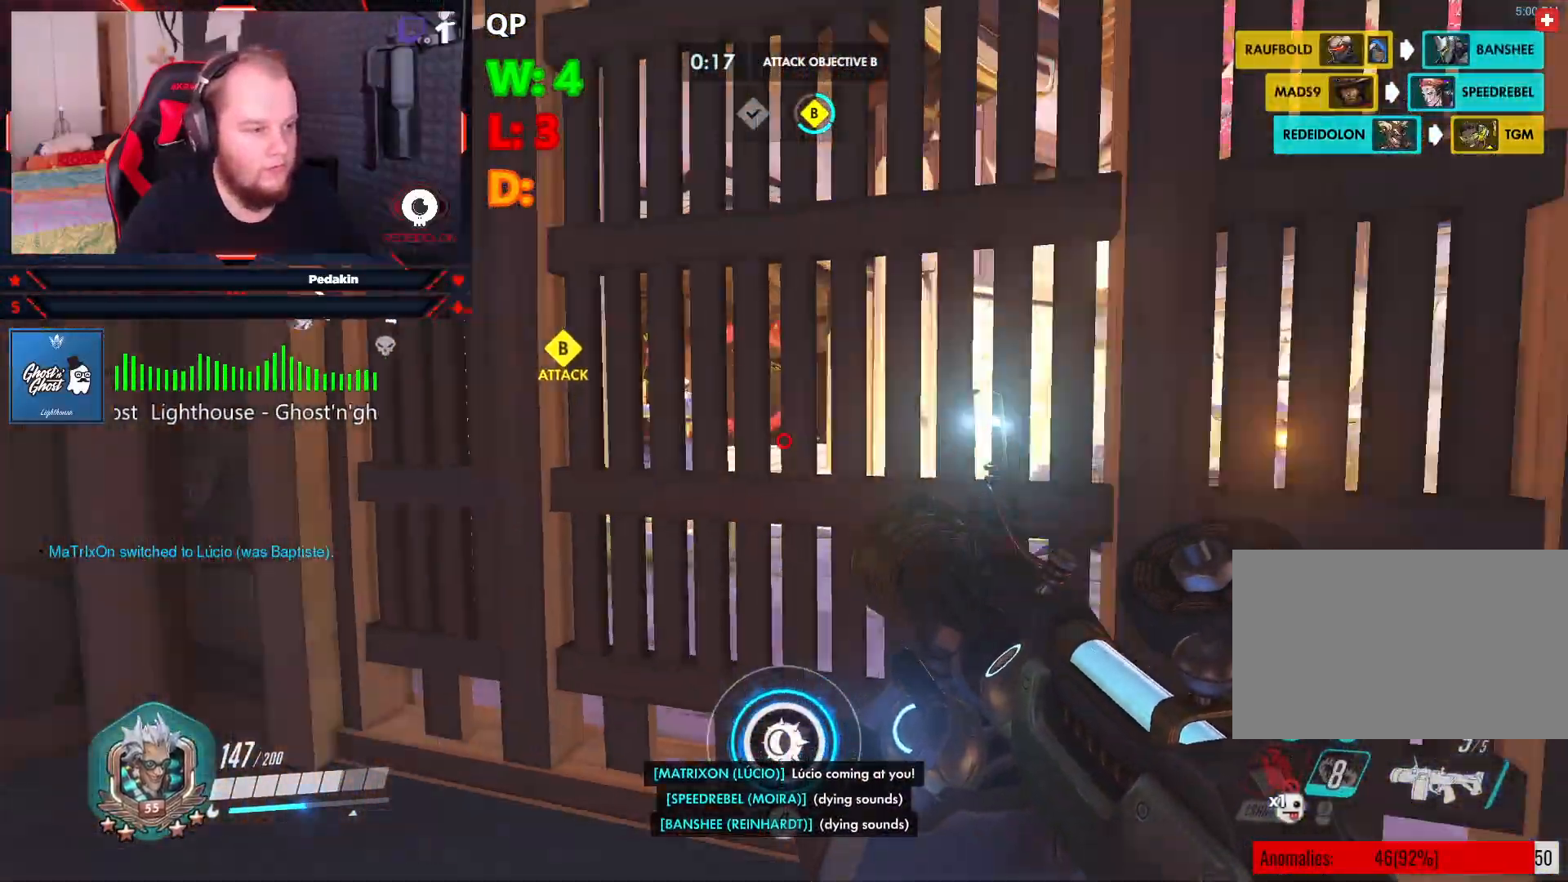
{"keys": ["a", "w"], "mouse": [], "events": [[125, "w", "down"]]}
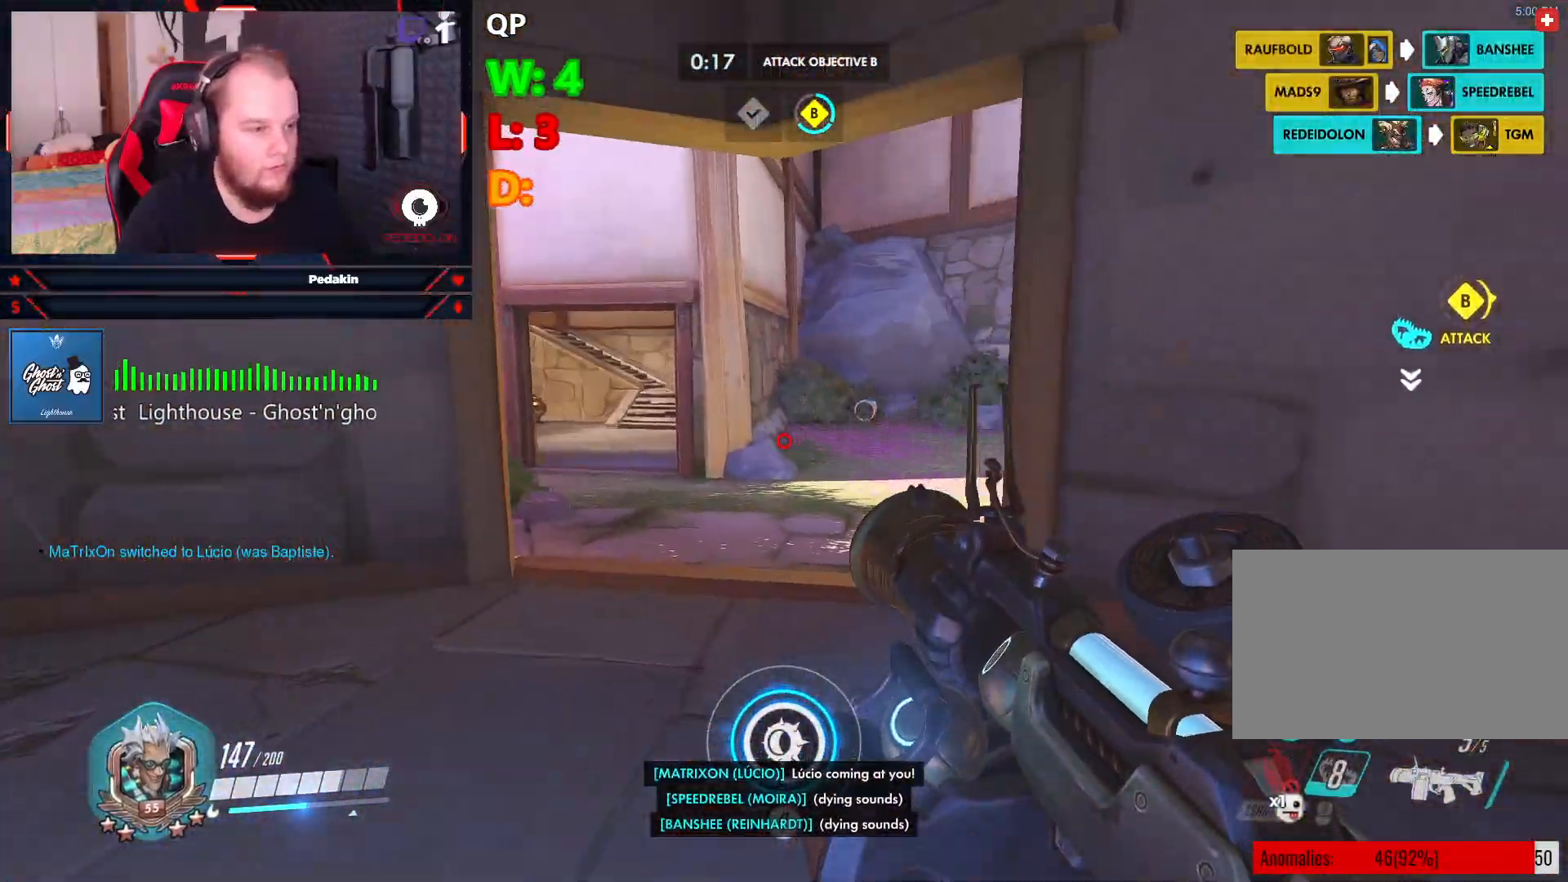
{"keys": ["w"], "mouse": [], "events": [[417, "a", "up"]]}
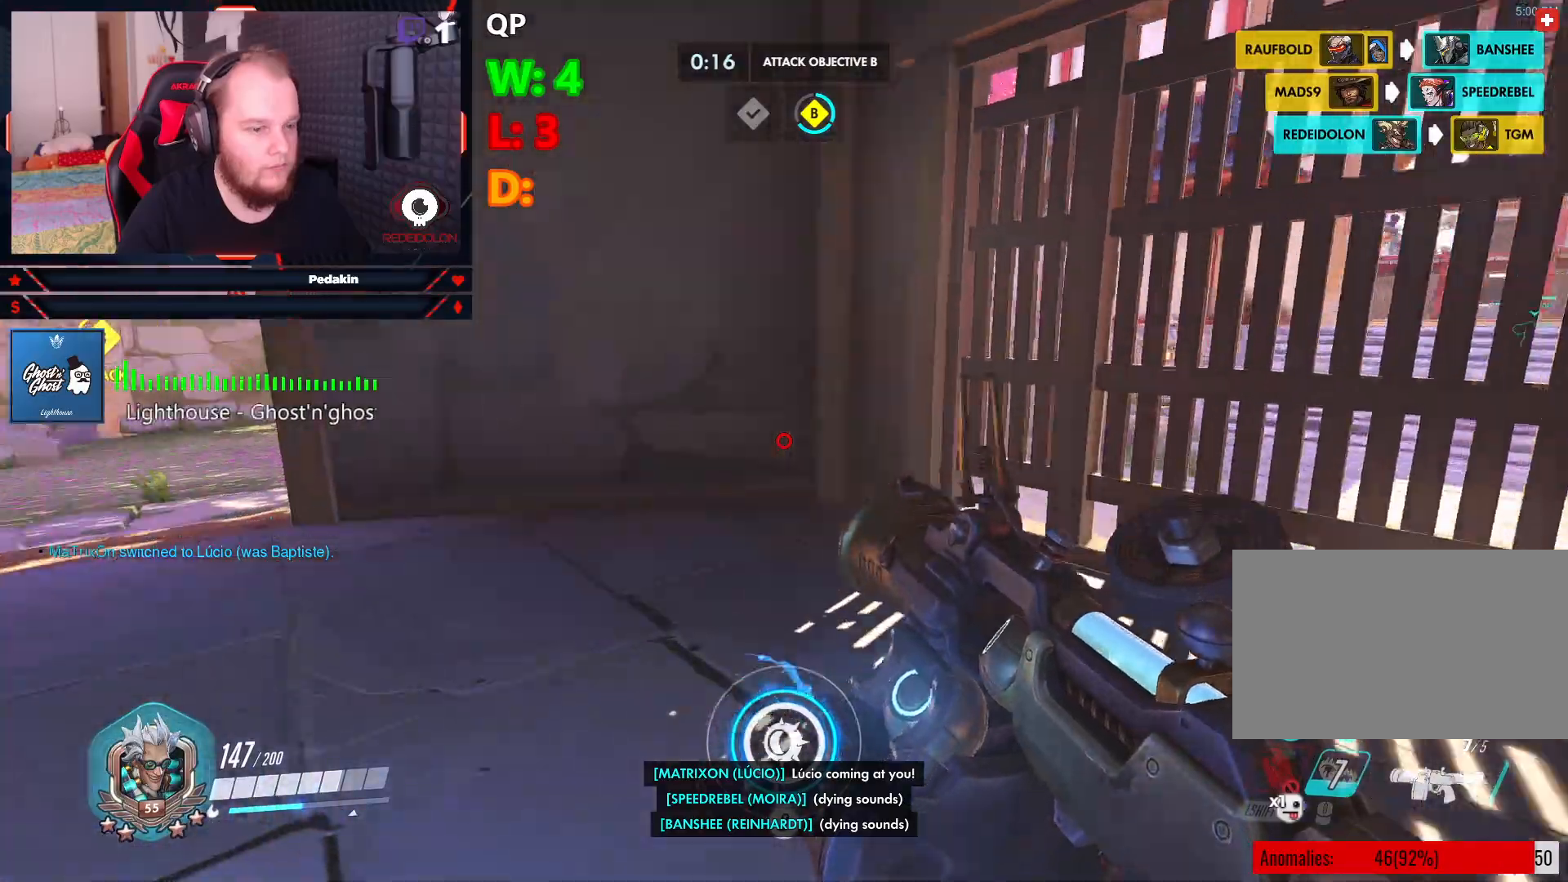
{"keys": ["w"], "mouse": [], "events": []}